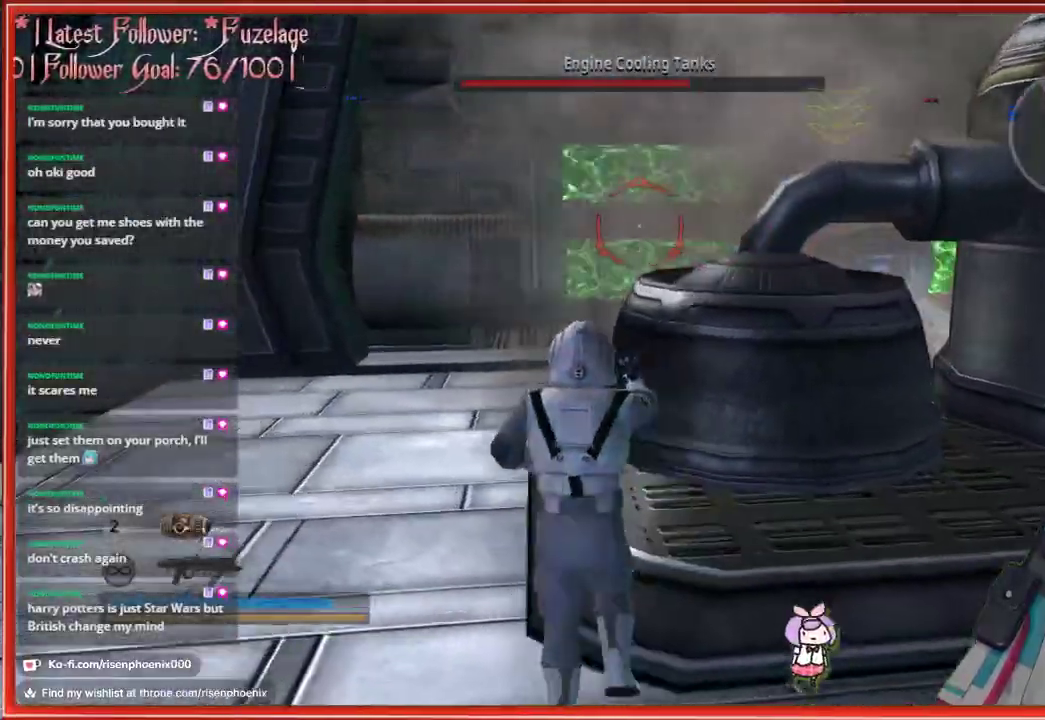
Gameplay with a controller (Xbox layout); each line is a JSON object with the inputs held at the frame after it. "events" lists button and stick changes between this image and that frame as [ms after this image, input, new state], when the widget could be followed in between. Not read: SHARE.
{"buttons": [], "left_stick": "up", "right_stick": "center", "events": [[433, "left_stick", "up"]]}
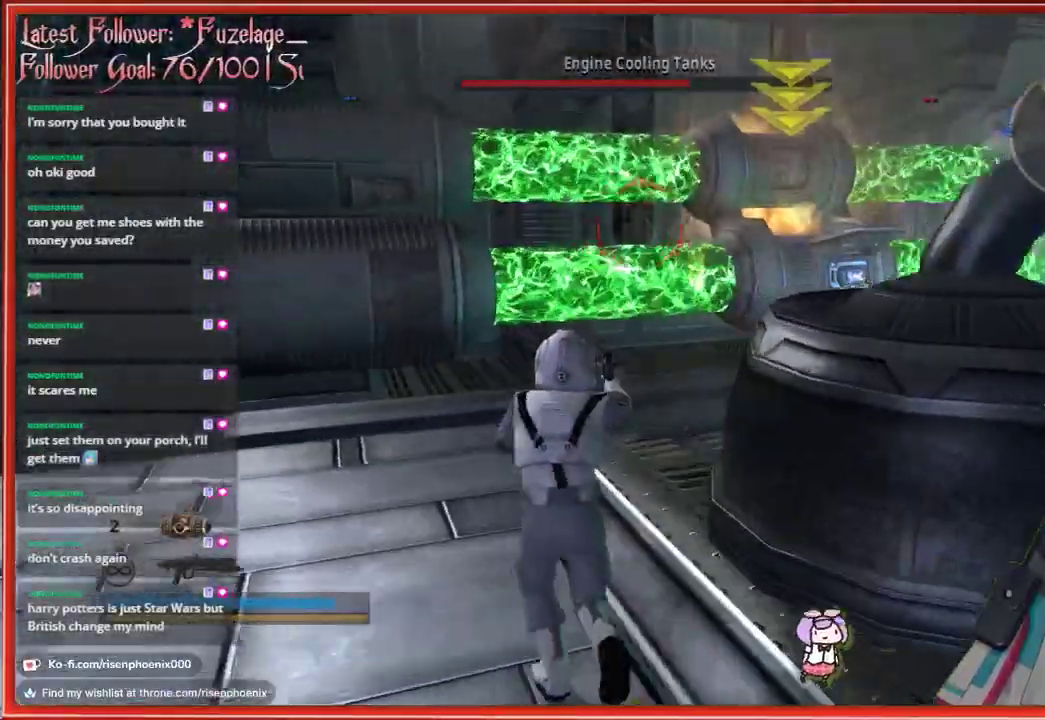
{"buttons": [], "left_stick": "up", "right_stick": "center", "events": []}
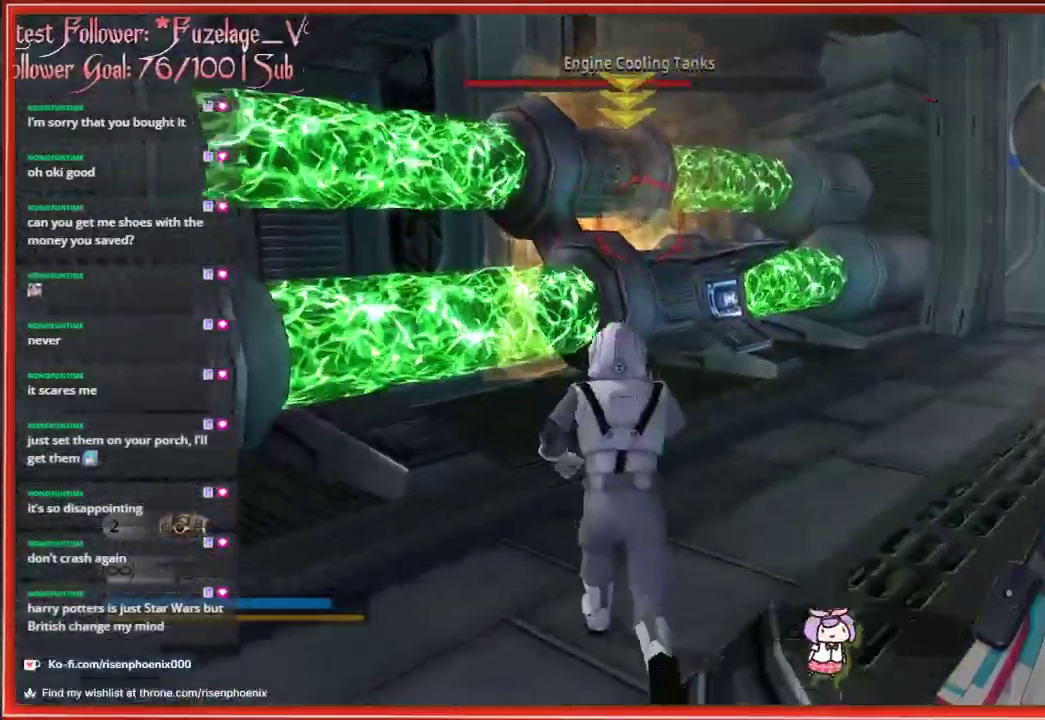
{"buttons": ["L2"], "left_stick": "up", "right_stick": "up", "events": [[200, "right_stick", "up"], [283, "L2", "down"]]}
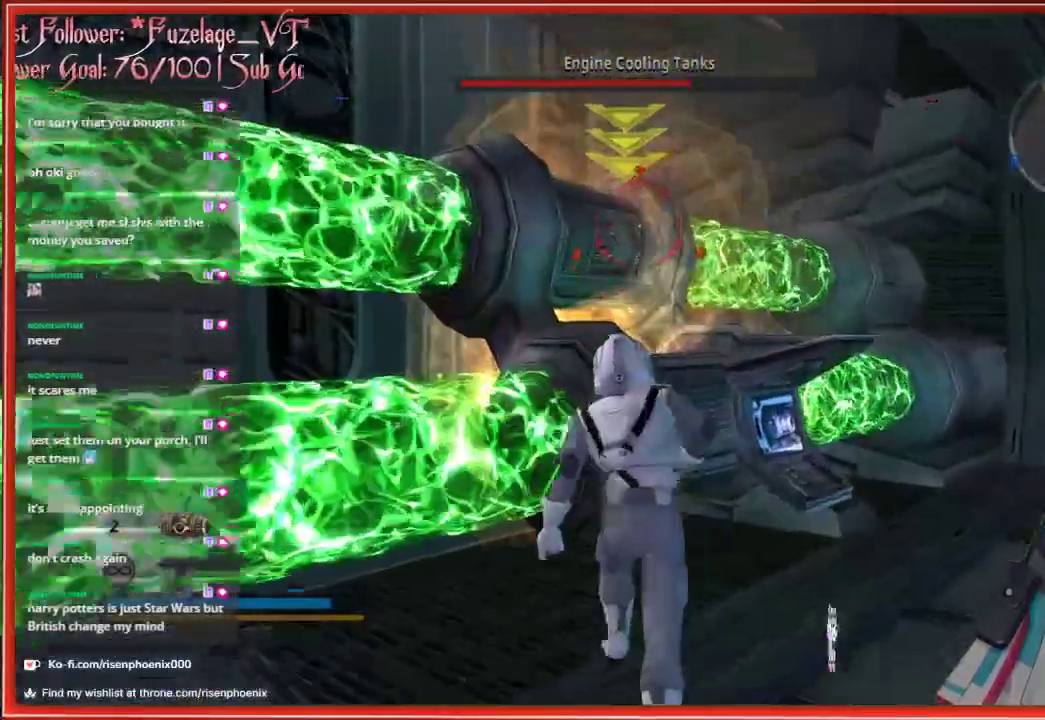
{"buttons": [], "left_stick": "down", "right_stick": "center", "events": [[33, "L2", "up"], [133, "right_stick", "center"], [250, "left_stick", "down"]]}
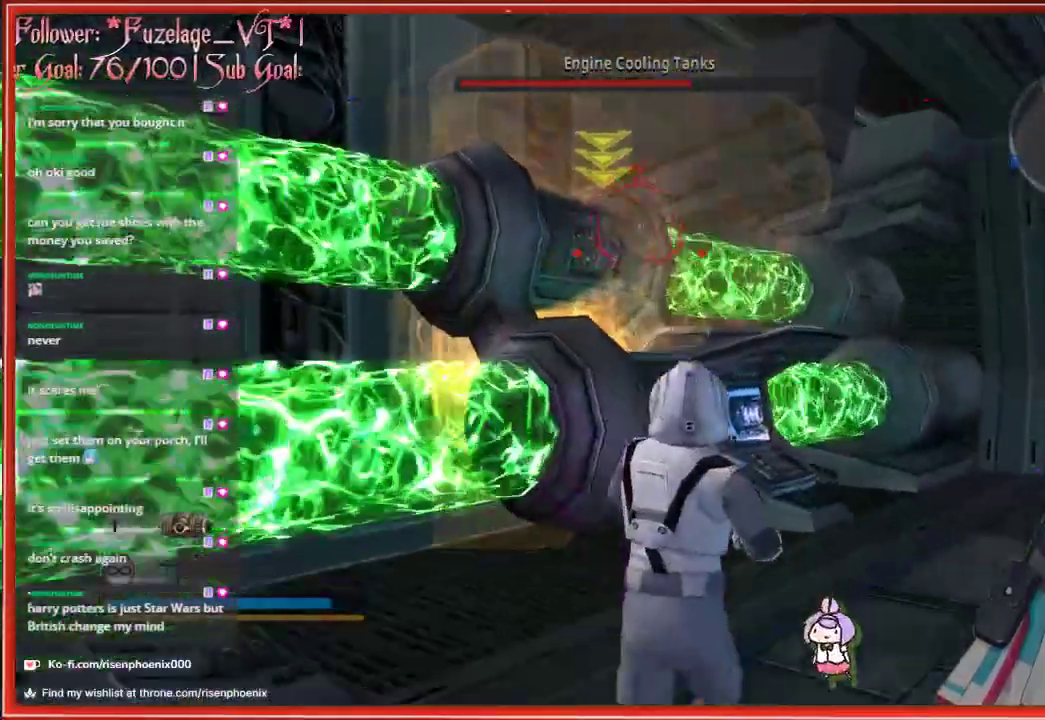
{"buttons": [], "left_stick": "down-right", "right_stick": "right", "events": [[133, "right_stick", "down-right"], [267, "left_stick", "down-right"], [467, "right_stick", "right"]]}
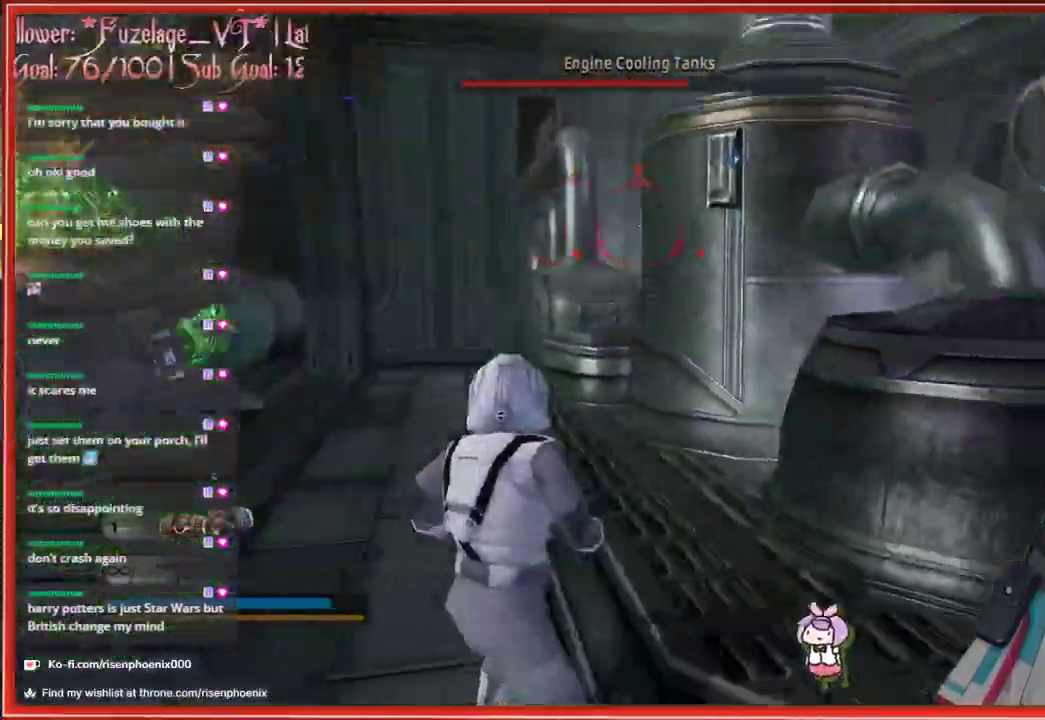
{"buttons": [], "left_stick": "right", "right_stick": "left", "events": [[217, "right_stick", "center"], [417, "left_stick", "right"], [500, "right_stick", "left"]]}
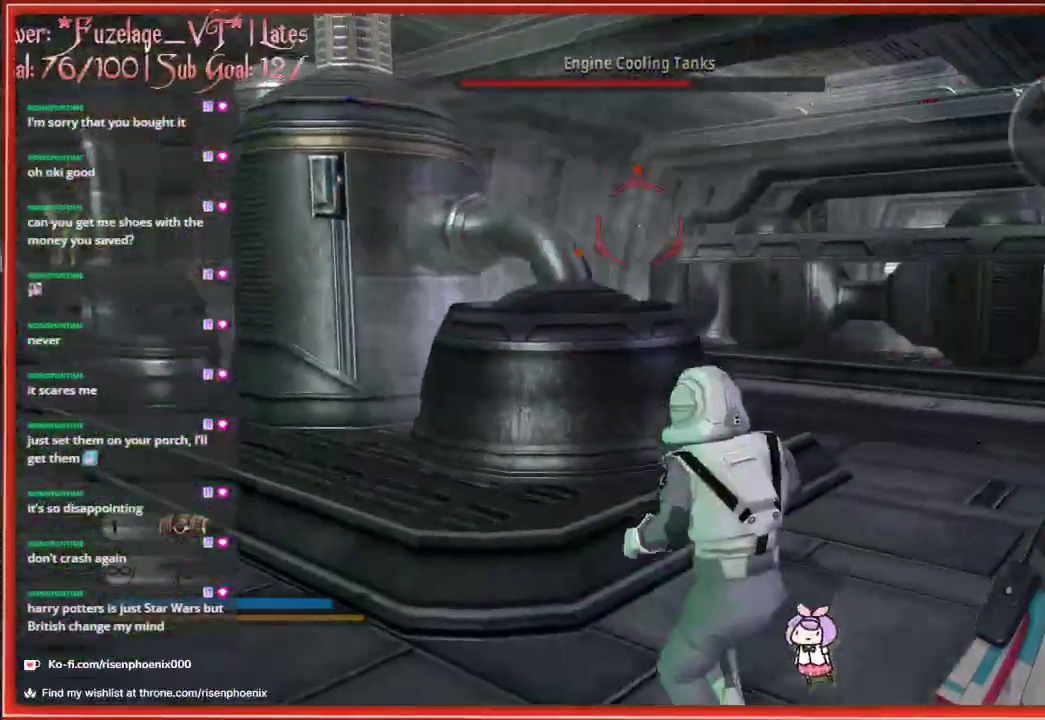
{"buttons": [], "left_stick": "up-right", "right_stick": "center", "events": [[100, "right_stick", "down-left"], [383, "left_stick", "up-right"], [483, "right_stick", "center"]]}
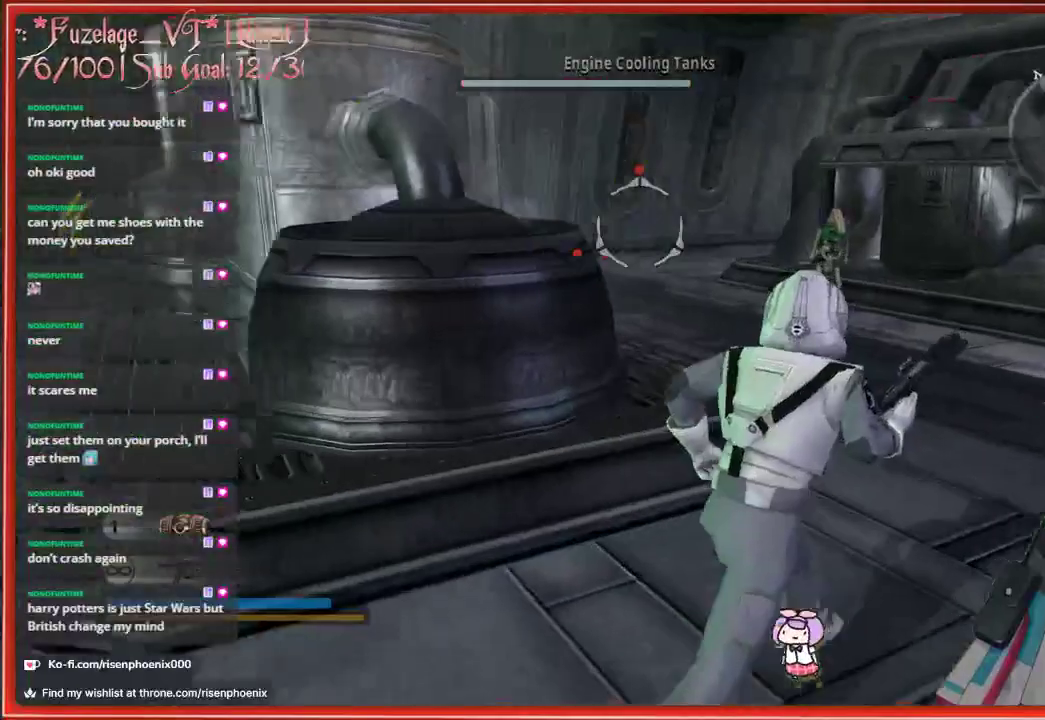
{"buttons": ["R2"], "left_stick": "down-left", "right_stick": "down", "events": [[83, "right_stick", "right"], [117, "left_stick", "right"], [283, "R2", "down"], [283, "left_stick", "down"], [300, "right_stick", "center"], [400, "R2", "up"], [417, "right_stick", "down"], [433, "left_stick", "down-left"], [467, "R2", "down"]]}
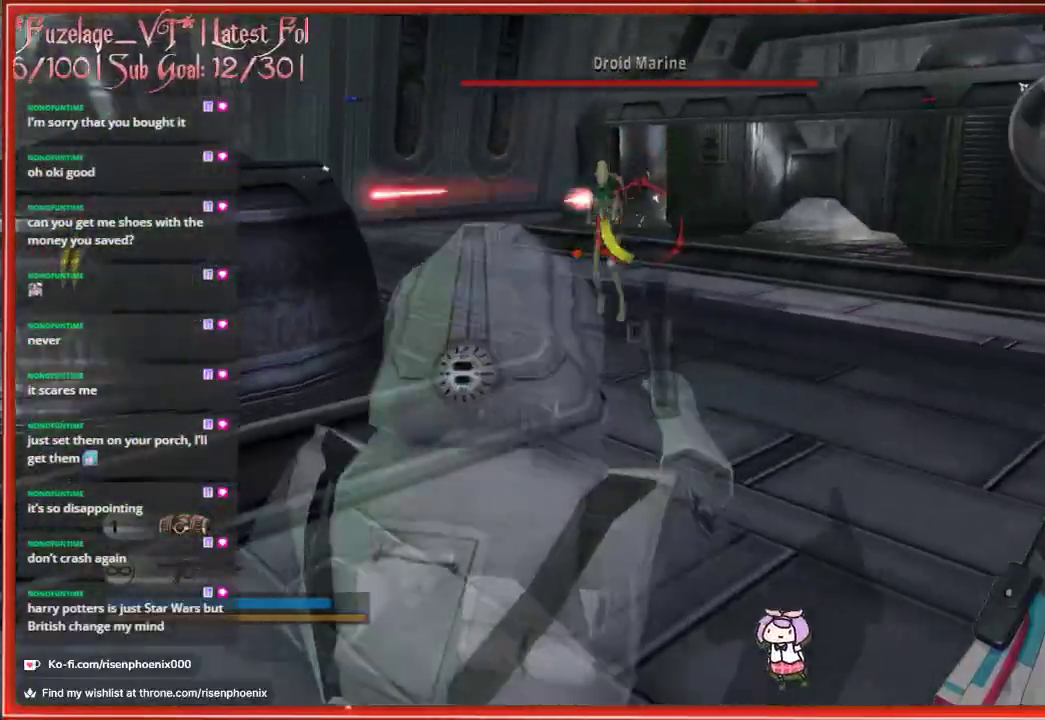
{"buttons": [], "left_stick": "up-right", "right_stick": "center", "events": [[50, "R2", "up"], [50, "right_stick", "center"], [133, "R2", "down"], [133, "left_stick", "up-right"], [183, "left_stick", "up"], [200, "R2", "up"], [267, "R2", "down"], [367, "R2", "up"], [400, "R2", "down"], [467, "R2", "up"], [467, "left_stick", "up-right"]]}
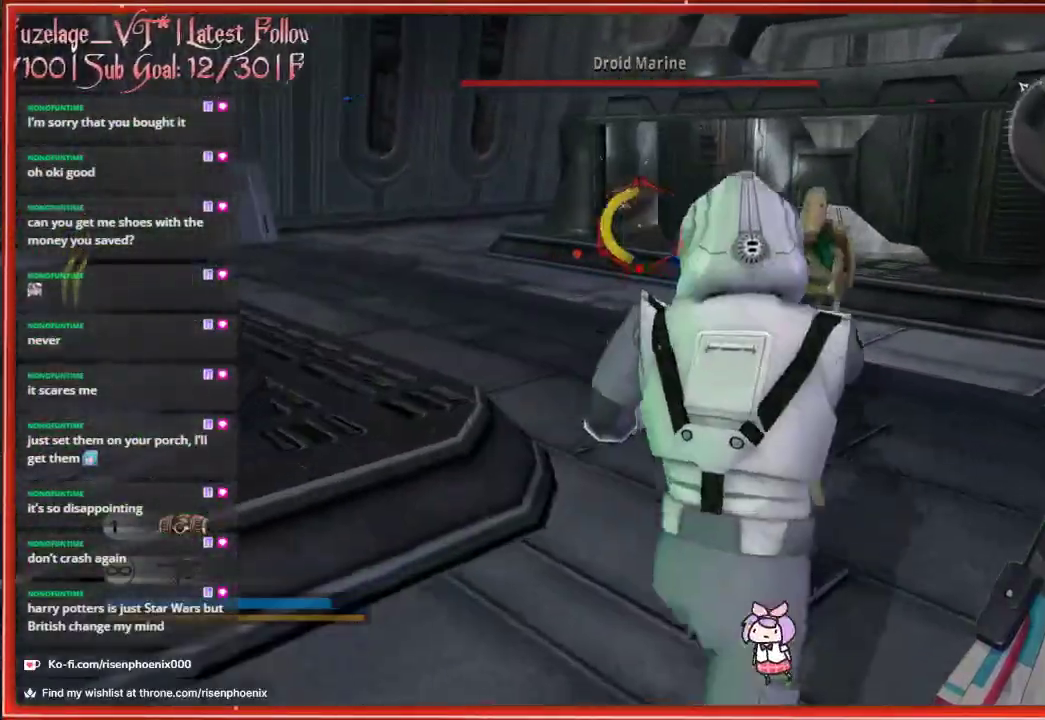
{"buttons": [], "left_stick": "up-left", "right_stick": "right", "events": [[133, "right_stick", "down-right"], [167, "R2", "down"], [183, "R2", "up"], [233, "R2", "down"], [250, "left_stick", "up-left"], [267, "right_stick", "right"], [317, "R2", "up"]]}
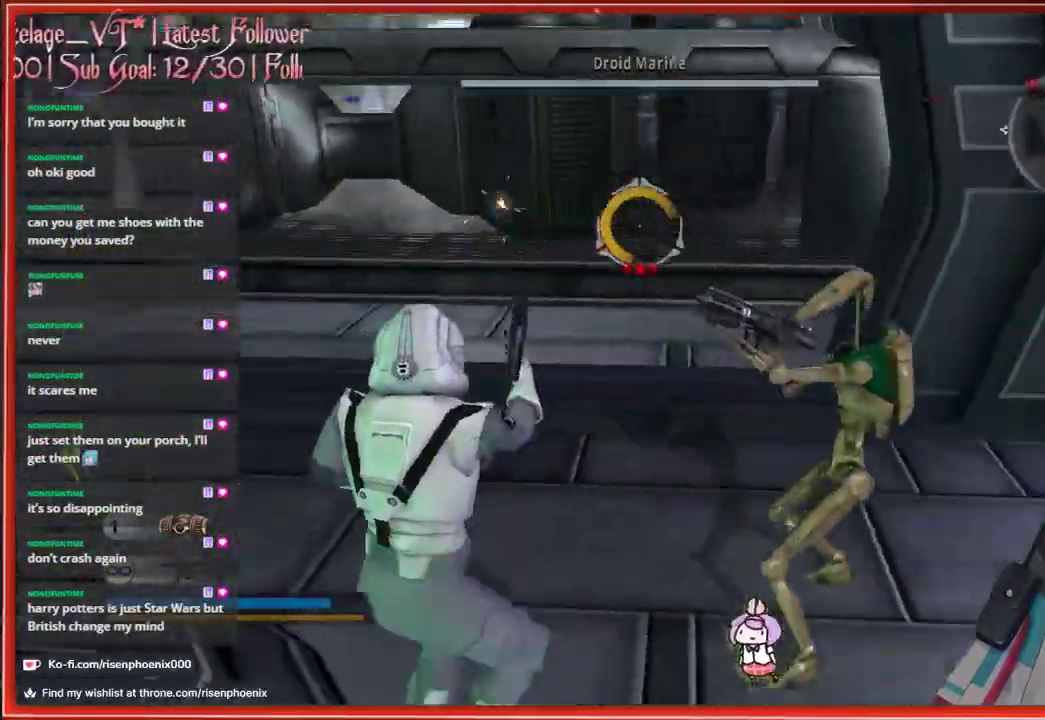
{"buttons": [], "left_stick": "down-left", "right_stick": "right", "events": [[50, "R2", "down"], [50, "left_stick", "left"], [183, "R2", "up"], [350, "left_stick", "down-left"]]}
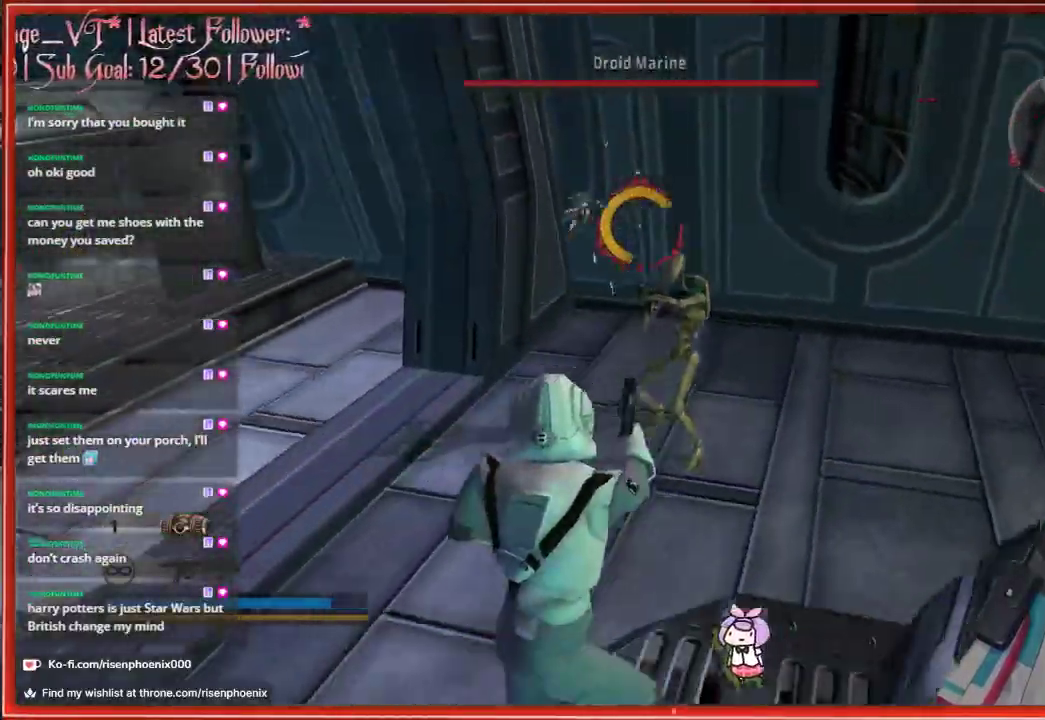
{"buttons": ["R2"], "left_stick": "down", "right_stick": "right", "events": [[50, "R2", "down"], [67, "right_stick", "center"], [183, "R2", "up"], [267, "R2", "down"], [267, "right_stick", "right"], [367, "left_stick", "down"]]}
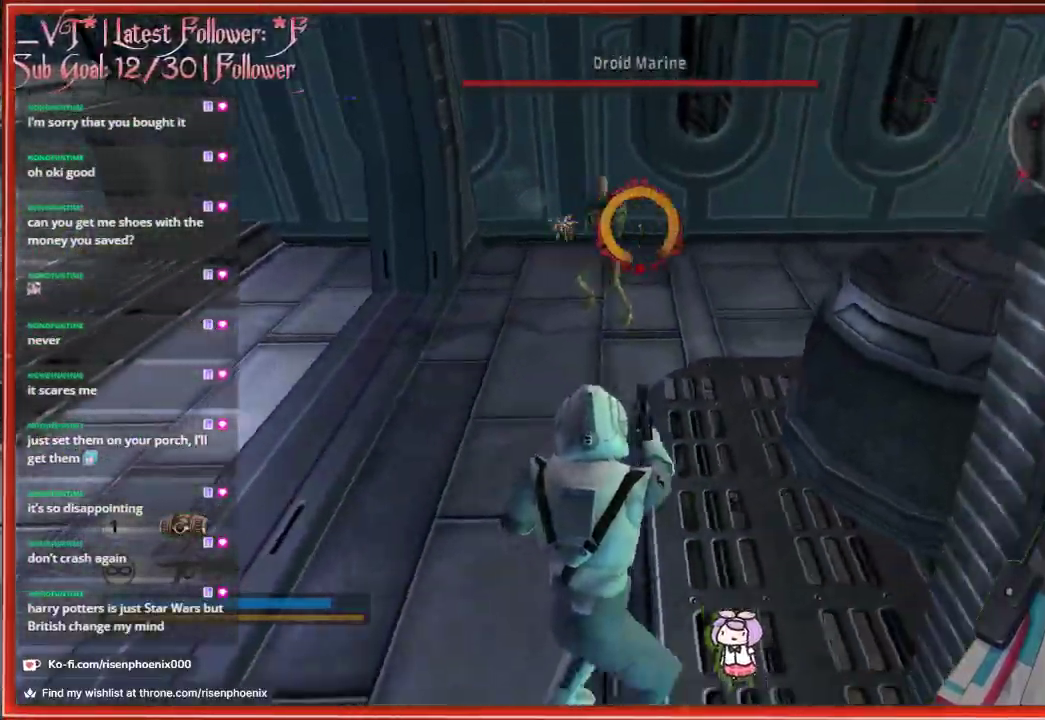
{"buttons": [], "left_stick": "left", "right_stick": "center", "events": [[150, "R2", "up"], [183, "left_stick", "center"], [200, "R2", "down"], [233, "R2", "up"], [233, "left_stick", "left"], [233, "right_stick", "center"], [333, "R2", "down"], [400, "R2", "up"]]}
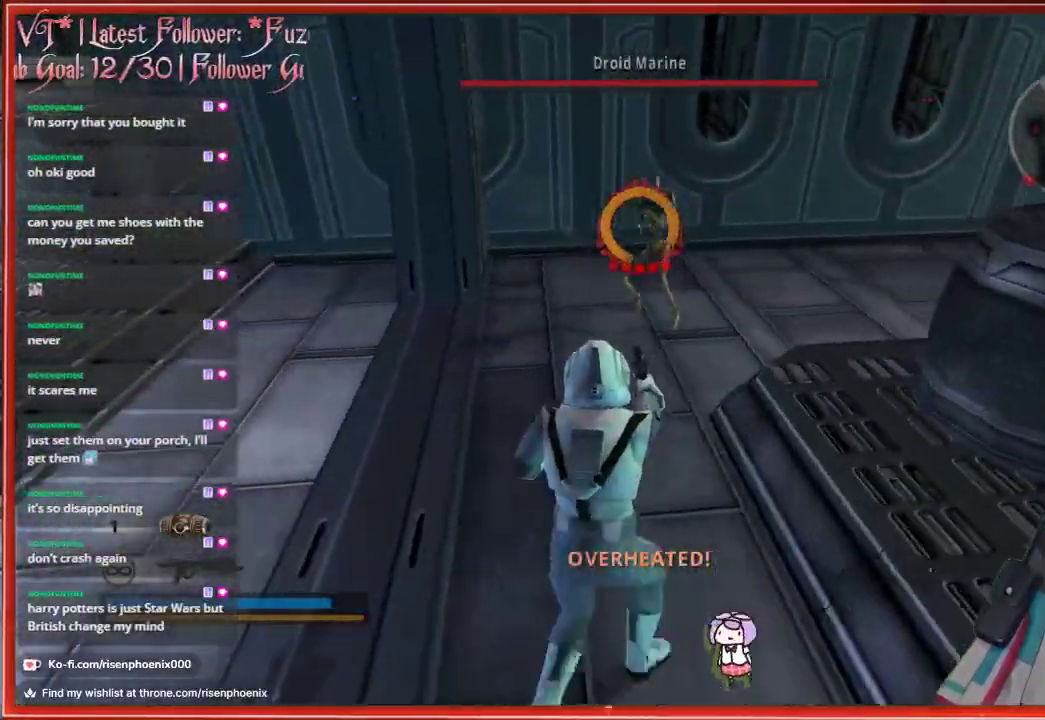
{"buttons": [], "left_stick": "down", "right_stick": "up", "events": [[100, "left_stick", "down"], [317, "right_stick", "up"]]}
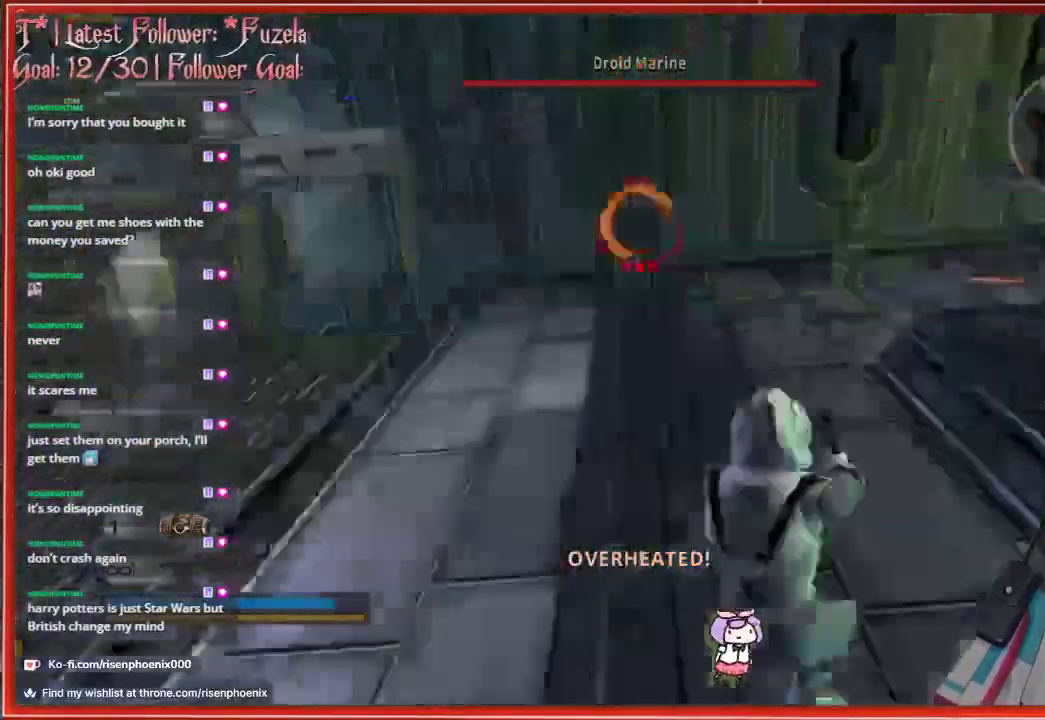
{"buttons": [], "left_stick": "down", "right_stick": "up", "events": []}
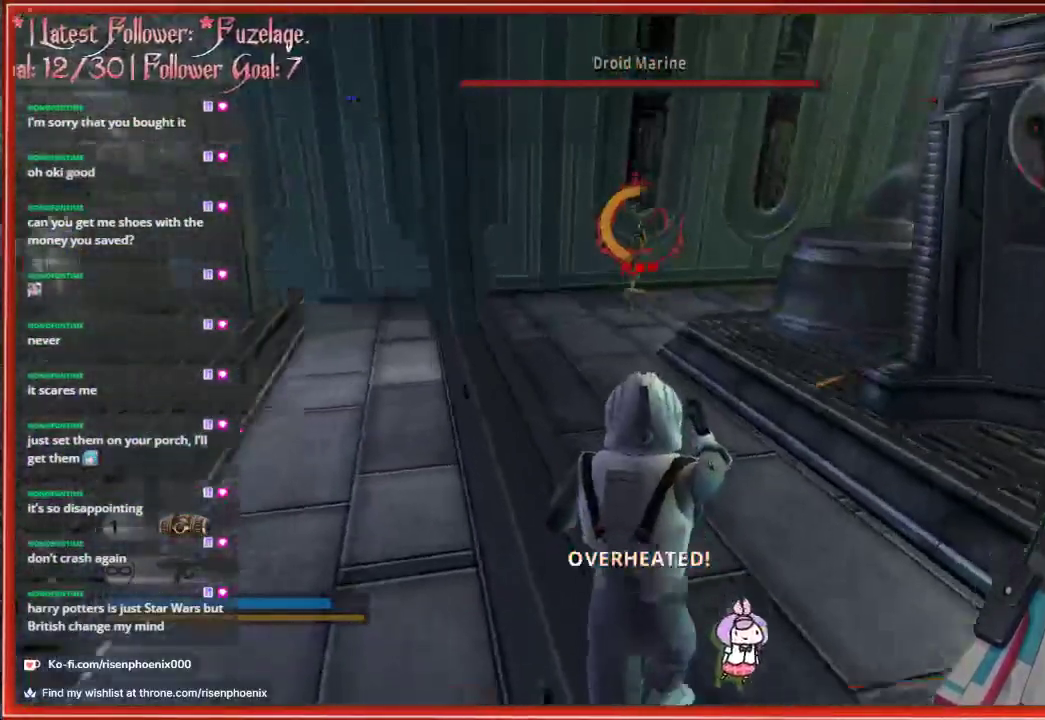
{"buttons": [], "left_stick": "up-left", "right_stick": "center", "events": [[200, "right_stick", "center"], [283, "left_stick", "up-right"], [333, "R2", "down"], [333, "left_stick", "up-left"], [450, "R2", "up"]]}
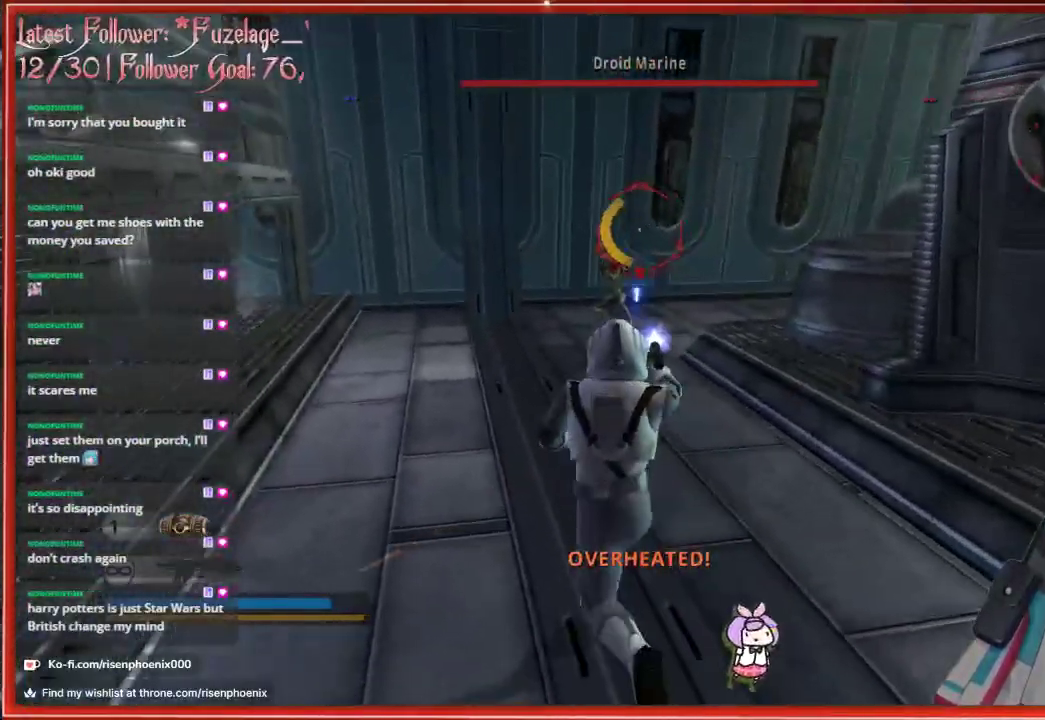
{"buttons": [], "left_stick": "down", "right_stick": "down", "events": [[33, "R2", "down"], [117, "R2", "up"], [167, "left_stick", "down-right"], [200, "R2", "down"], [250, "R2", "up"], [317, "left_stick", "down"], [317, "right_stick", "down"], [333, "R2", "down"], [450, "R2", "up"]]}
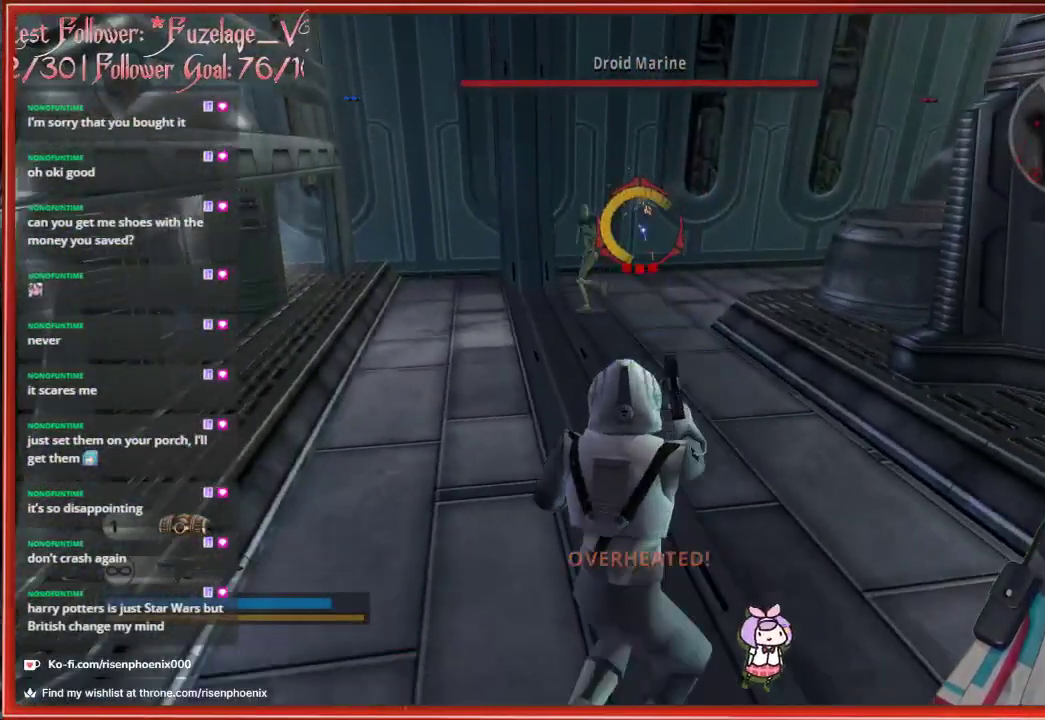
{"buttons": [], "left_stick": "center", "right_stick": "center", "events": [[150, "R2", "down"], [150, "right_stick", "center"], [167, "left_stick", "center"], [233, "R2", "up"], [250, "left_stick", "left"], [250, "right_stick", "down-left"], [383, "left_stick", "center"], [483, "right_stick", "center"]]}
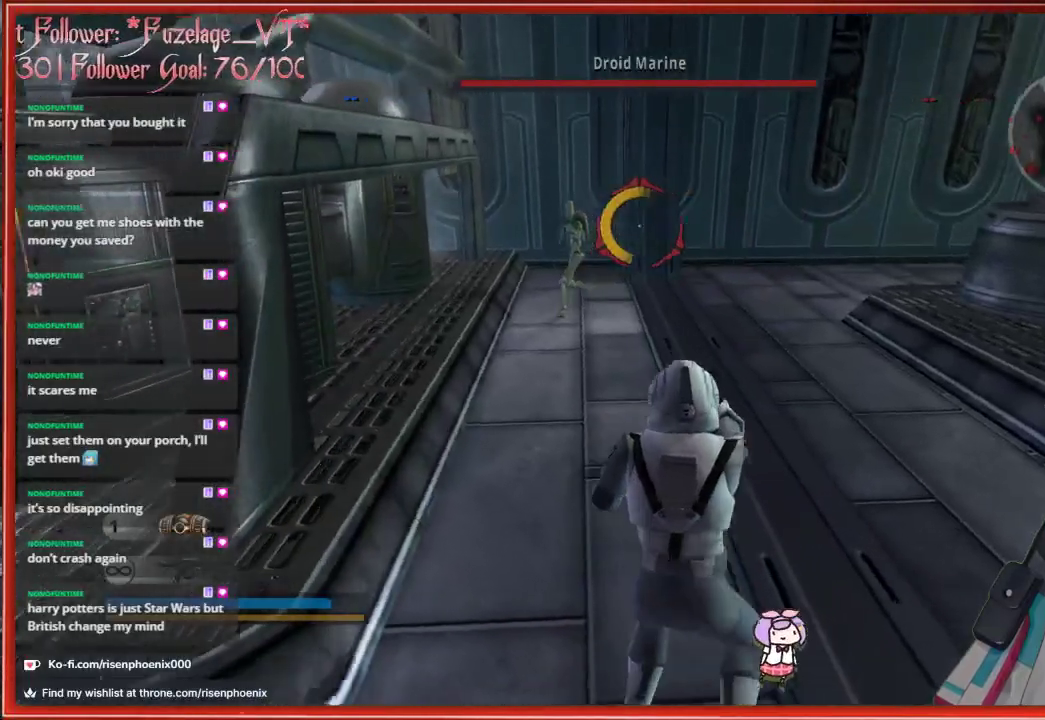
{"buttons": [], "left_stick": "down", "right_stick": "left", "events": [[17, "left_stick", "down-right"], [67, "right_stick", "left"], [317, "R2", "down"], [367, "R2", "up"], [383, "left_stick", "down"]]}
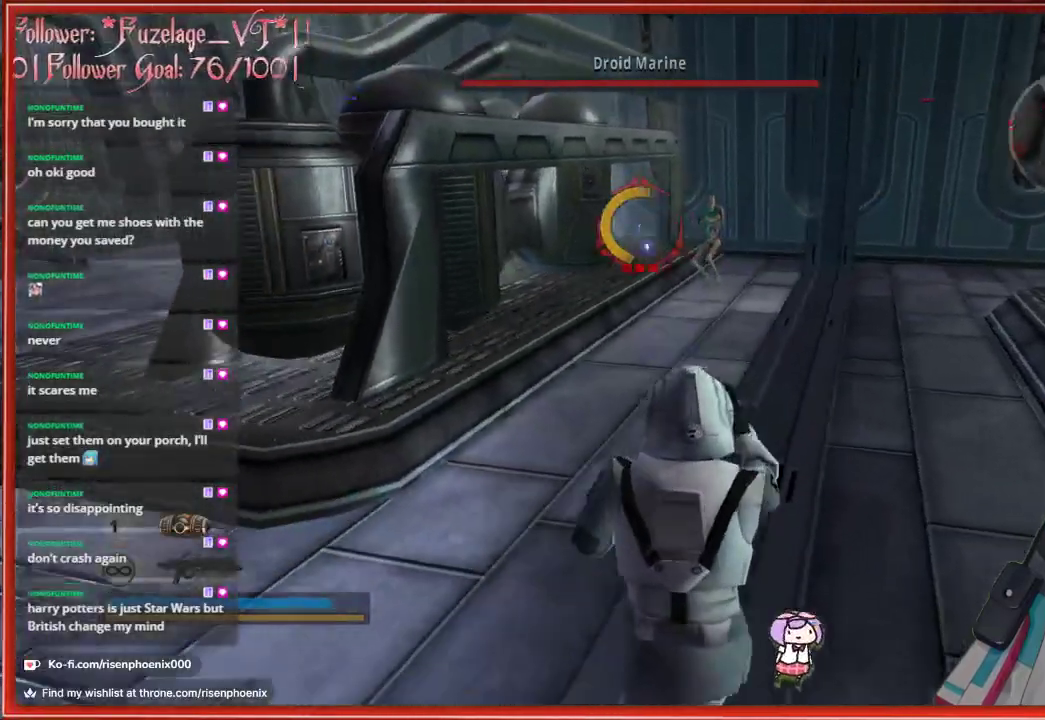
{"buttons": [], "left_stick": "up", "right_stick": "center", "events": [[117, "R2", "down"], [117, "left_stick", "down-right"], [117, "right_stick", "center"], [217, "R2", "up"], [367, "left_stick", "up"]]}
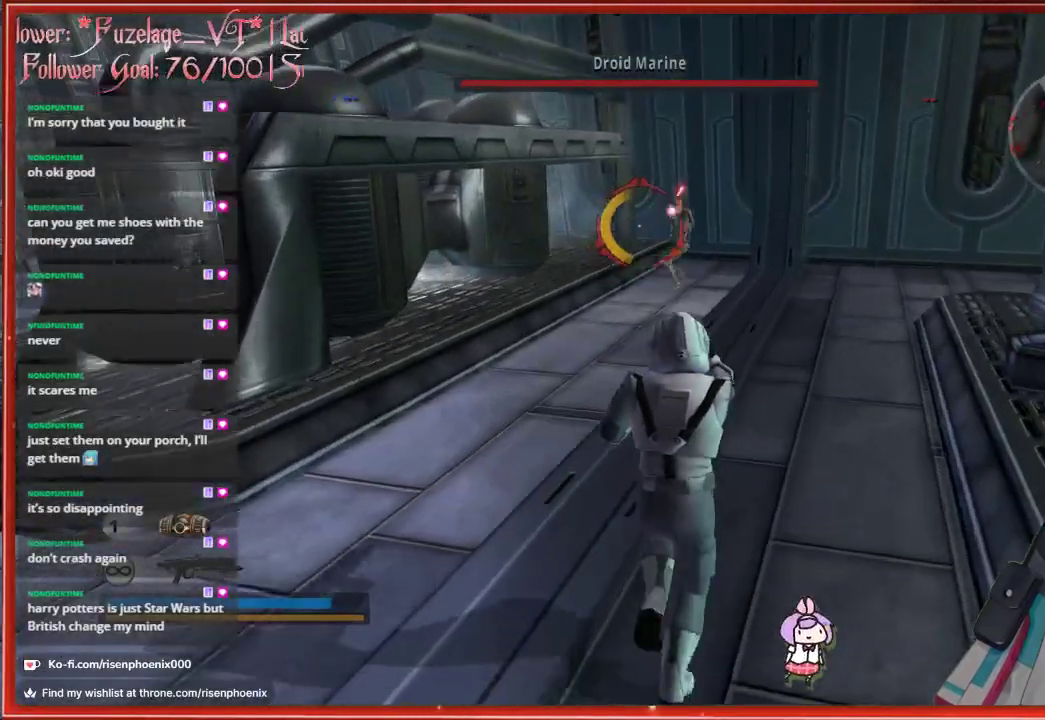
{"buttons": [], "left_stick": "center", "right_stick": "center", "events": [[150, "R2", "down"], [283, "left_stick", "center"], [300, "R2", "up"], [383, "right_stick", "down-right"], [500, "right_stick", "center"]]}
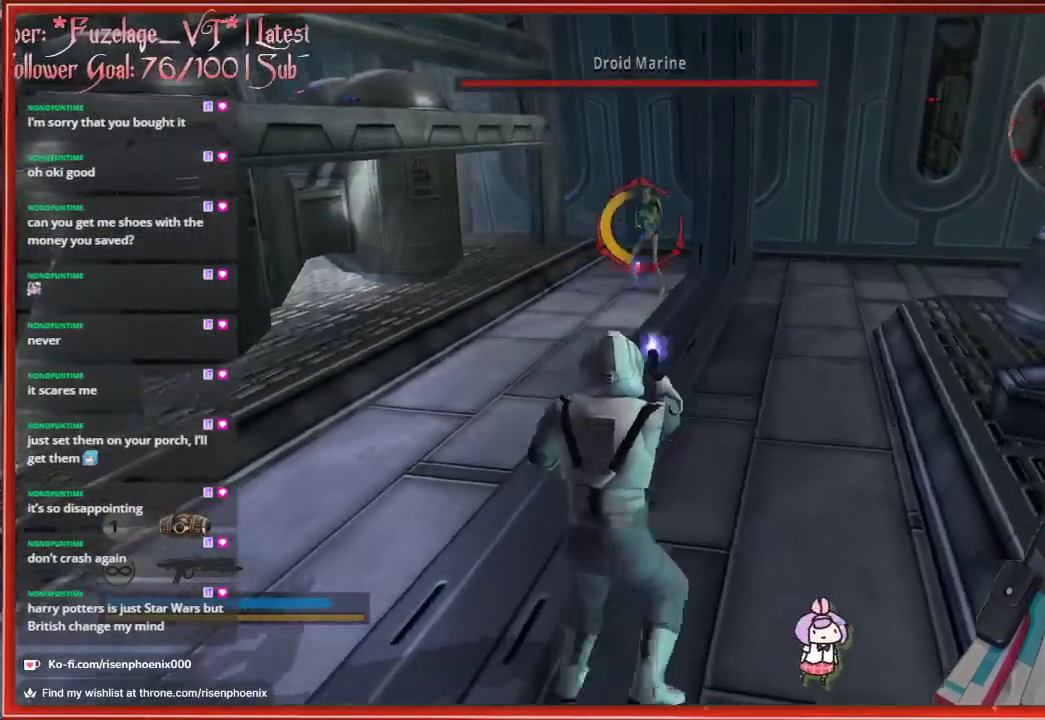
{"buttons": ["R2"], "left_stick": "center", "right_stick": "center", "events": [[17, "left_stick", "up-left"], [100, "R2", "down"], [200, "R2", "up"], [200, "left_stick", "center"], [267, "R2", "down"], [350, "R2", "up"], [383, "left_stick", "right"], [450, "R2", "down"], [483, "left_stick", "center"]]}
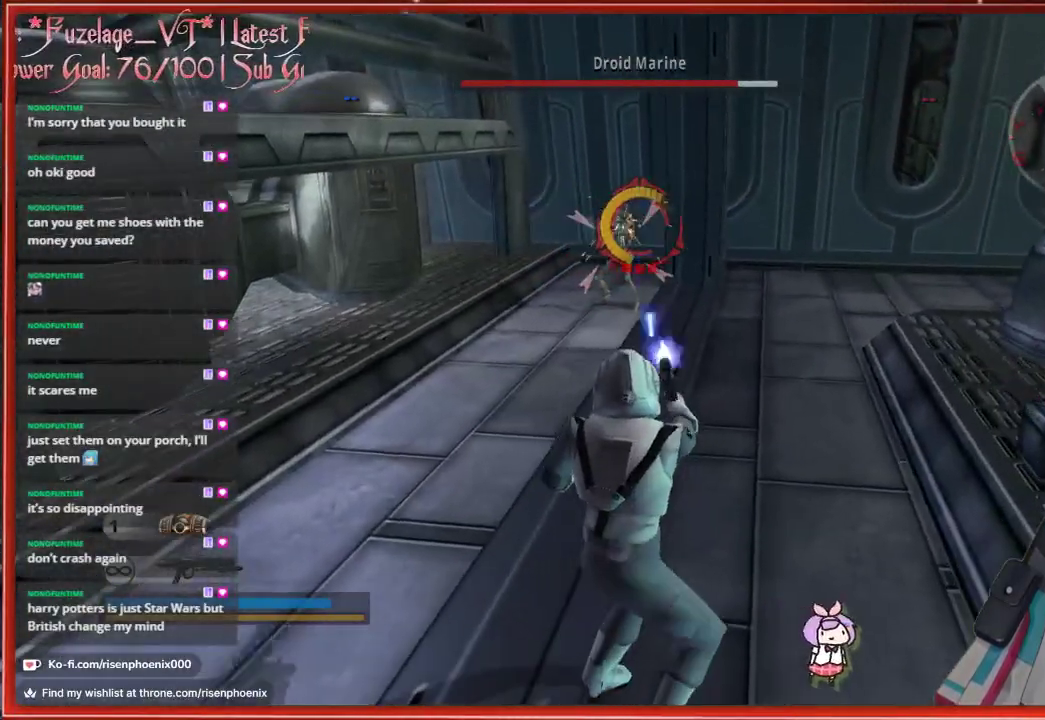
{"buttons": [], "left_stick": "center", "right_stick": "center", "events": [[17, "R2", "up"], [133, "R2", "down"], [250, "R2", "up"], [367, "left_stick", "left"], [433, "left_stick", "center"]]}
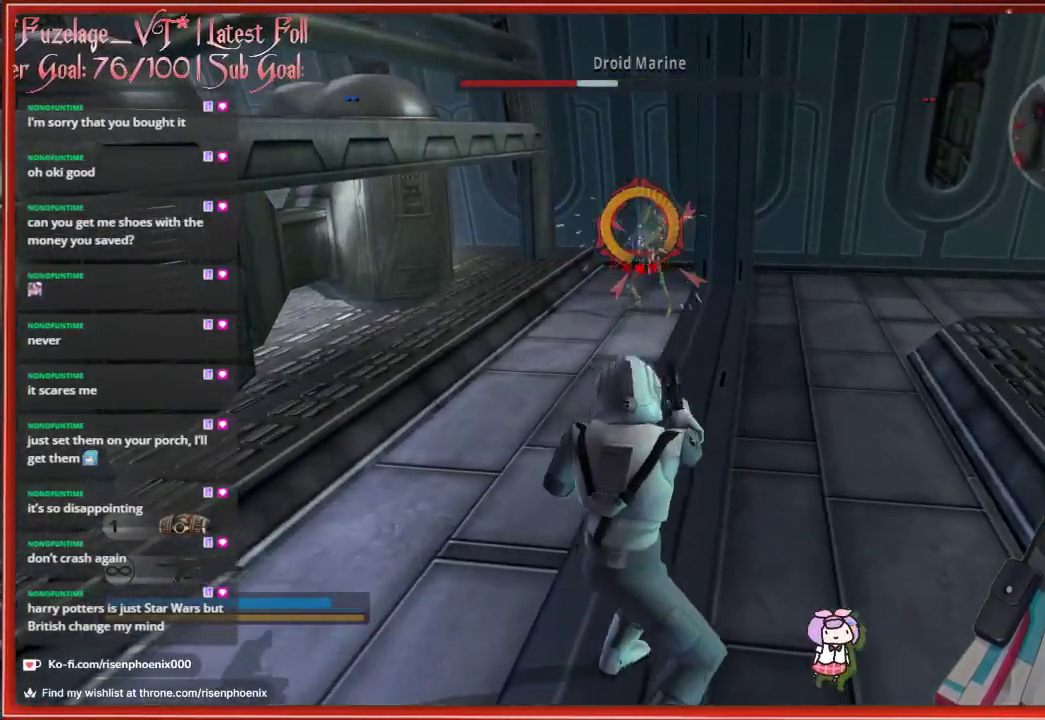
{"buttons": ["R2"], "left_stick": "center", "right_stick": "center", "events": [[17, "R2", "down"], [33, "R2", "up"], [67, "R2", "down"], [117, "R2", "up"], [167, "R2", "down"], [217, "R2", "up"], [300, "R2", "down"], [383, "R2", "up"], [467, "R2", "down"]]}
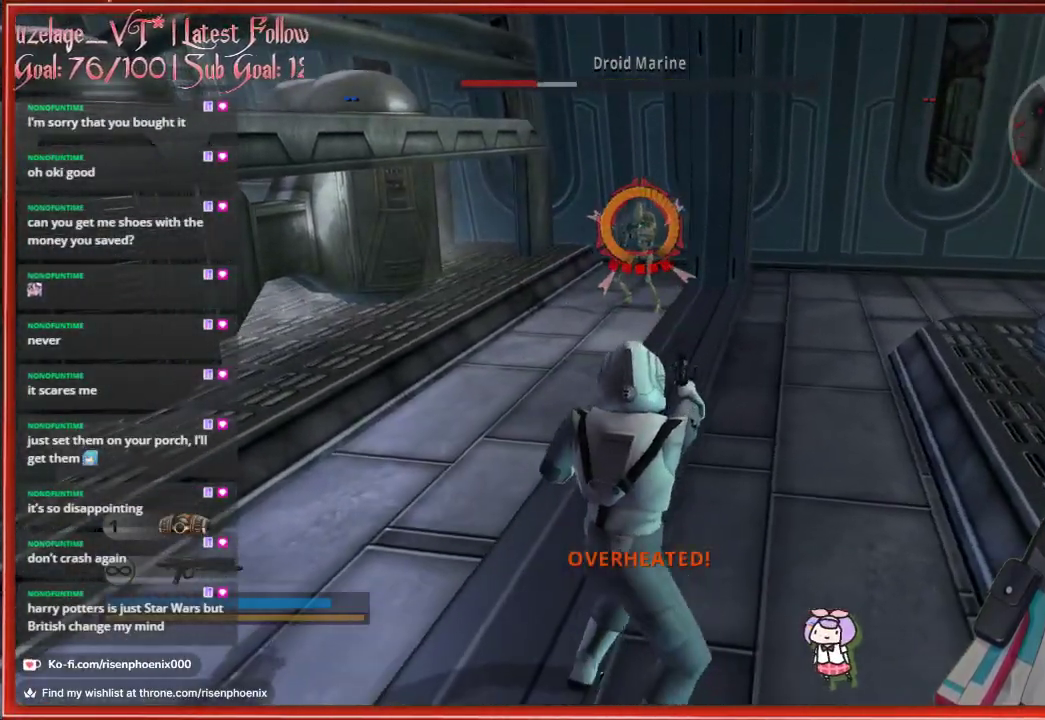
{"buttons": [], "left_stick": "right", "right_stick": "center", "events": [[33, "R2", "up"], [100, "R2", "down"], [233, "R2", "up"], [367, "left_stick", "up-right"], [500, "left_stick", "right"]]}
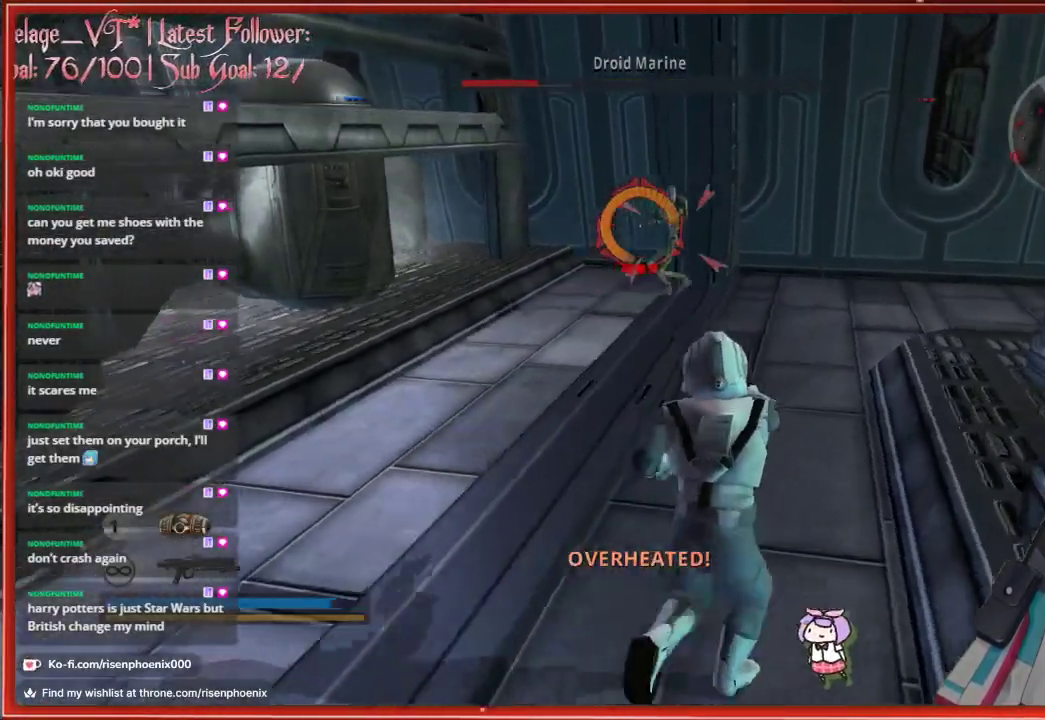
{"buttons": [], "left_stick": "down", "right_stick": "center", "events": [[217, "left_stick", "center"], [267, "left_stick", "down-left"], [483, "left_stick", "down"]]}
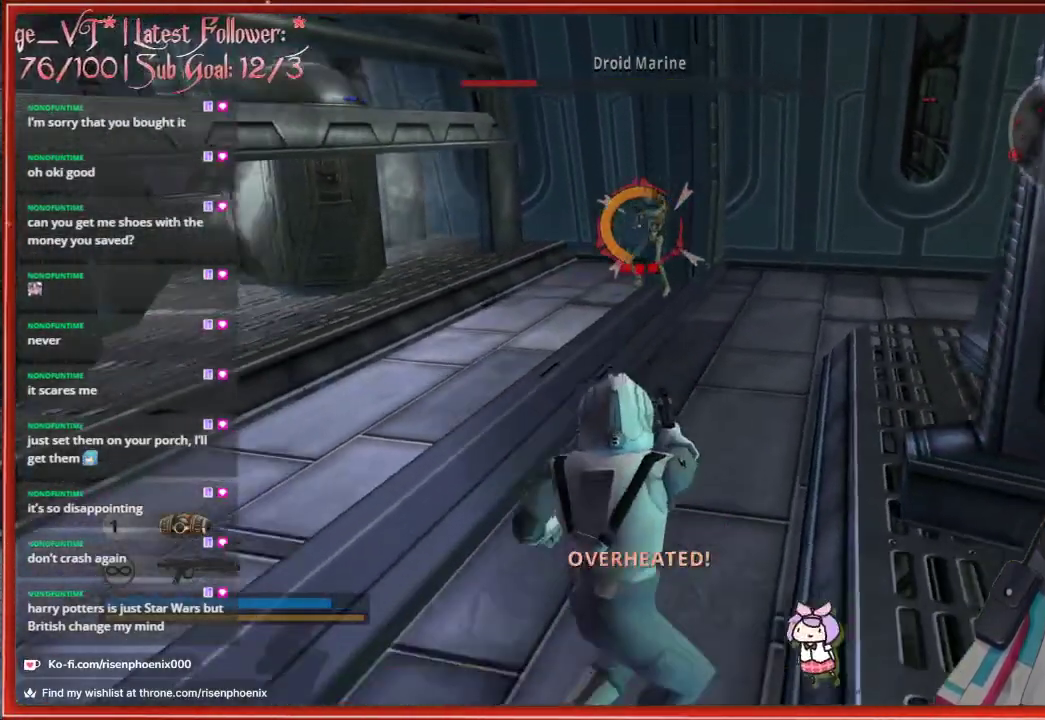
{"buttons": ["R2"], "left_stick": "center", "right_stick": "center", "events": [[317, "R2", "down"], [333, "left_stick", "center"], [400, "R2", "up"], [483, "R2", "down"]]}
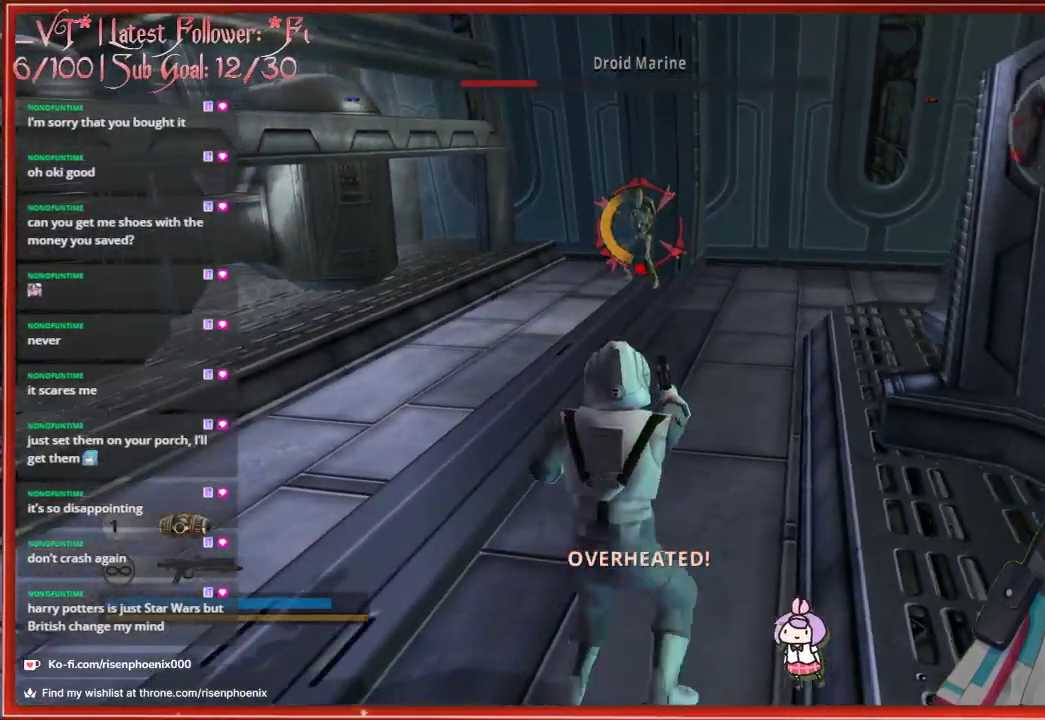
{"buttons": ["R2"], "left_stick": "center", "right_stick": "center", "events": [[50, "R2", "up"], [67, "left_stick", "up"], [100, "R2", "down"], [200, "R2", "up"], [317, "R2", "down"], [317, "left_stick", "center"]]}
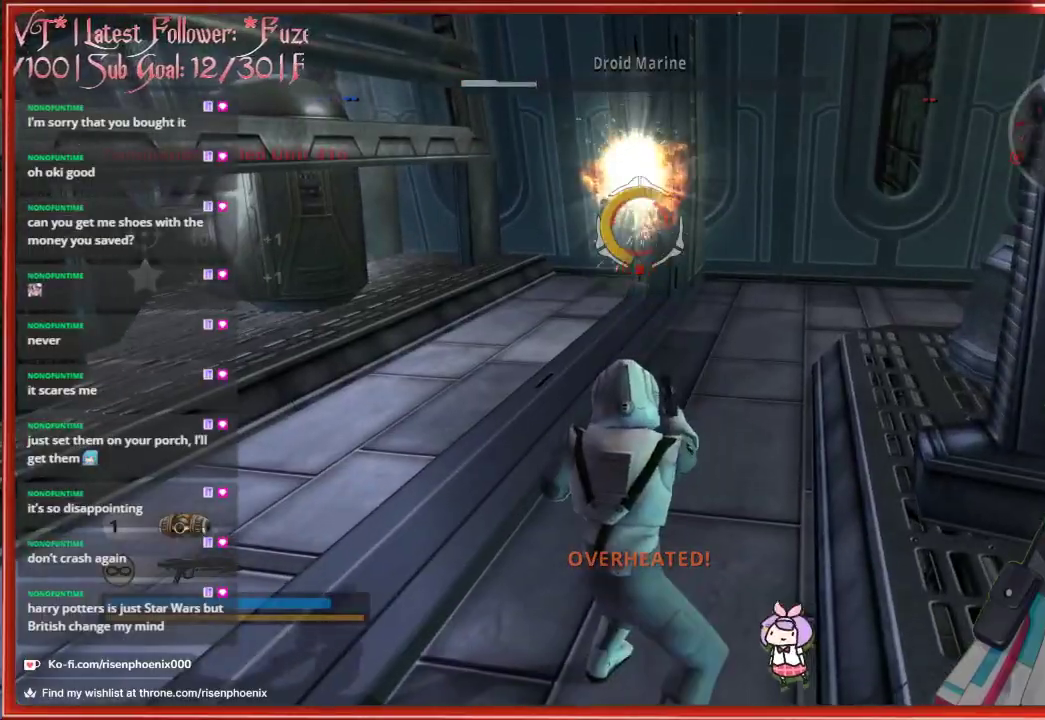
{"buttons": [], "left_stick": "up", "right_stick": "right", "events": [[33, "R2", "up"], [133, "R2", "down"], [217, "R2", "up"], [233, "left_stick", "up"], [483, "right_stick", "right"]]}
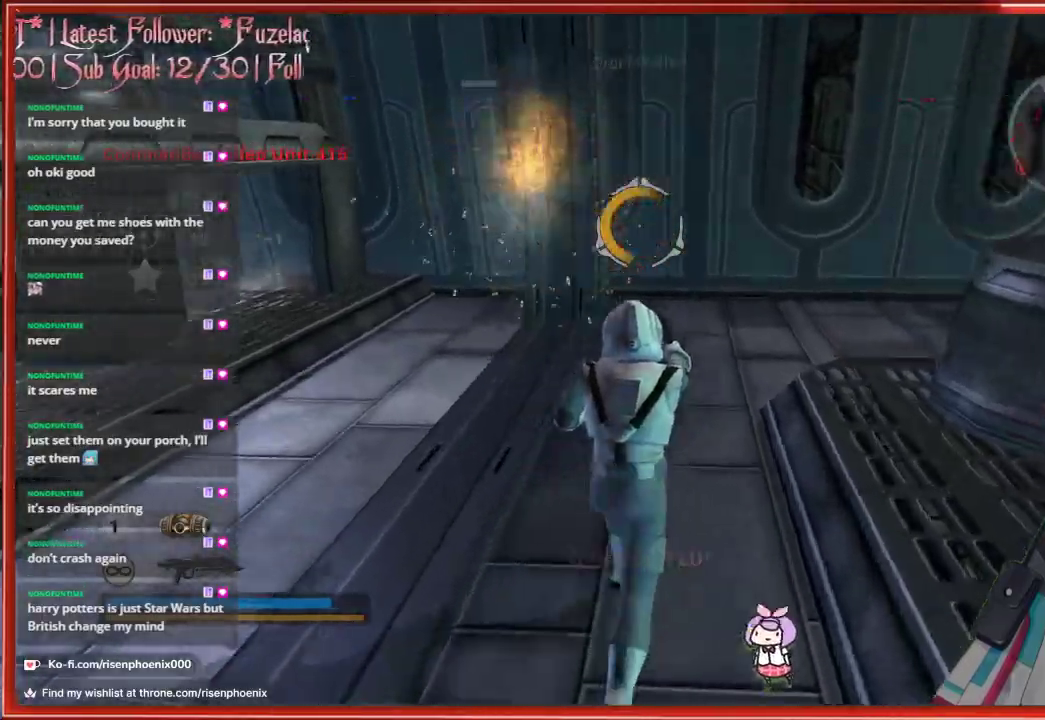
{"buttons": [], "left_stick": "up", "right_stick": "right", "events": []}